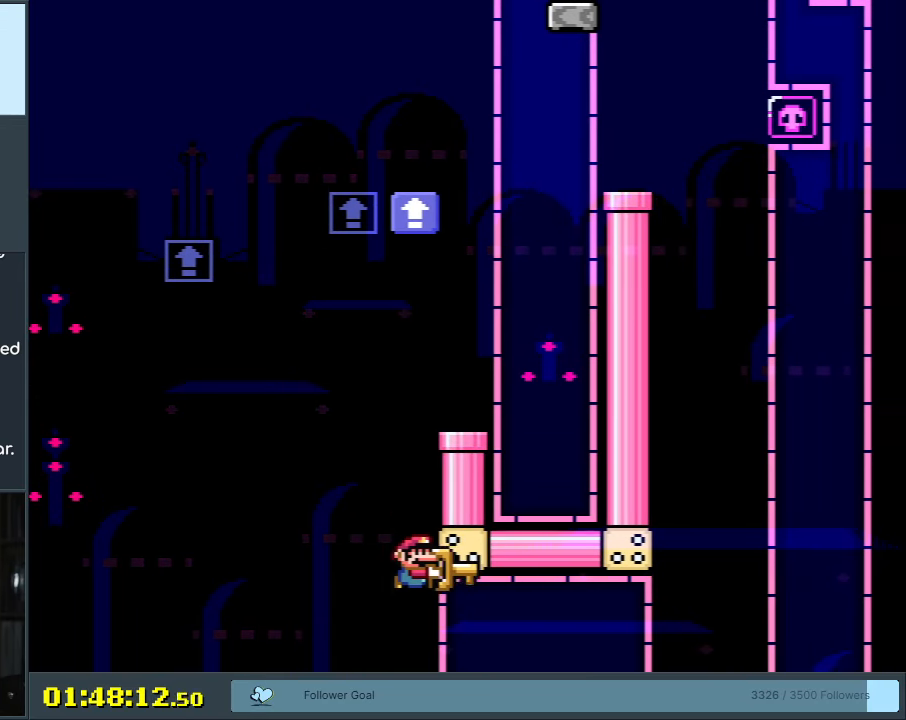
Gameplay with a controller (Nintendo layout); each line is a JSON object with the inputs held at the frame after it. "events" lists button and stick changes between this image and that frame as [ms after this image, input, new state], when the widget could be followed in between. Not read: L3 R3.
{"buttons": [], "events": [[67, "DPAD_DOWN", "up"], [317, "B", "up"], [483, "Y", "up"]]}
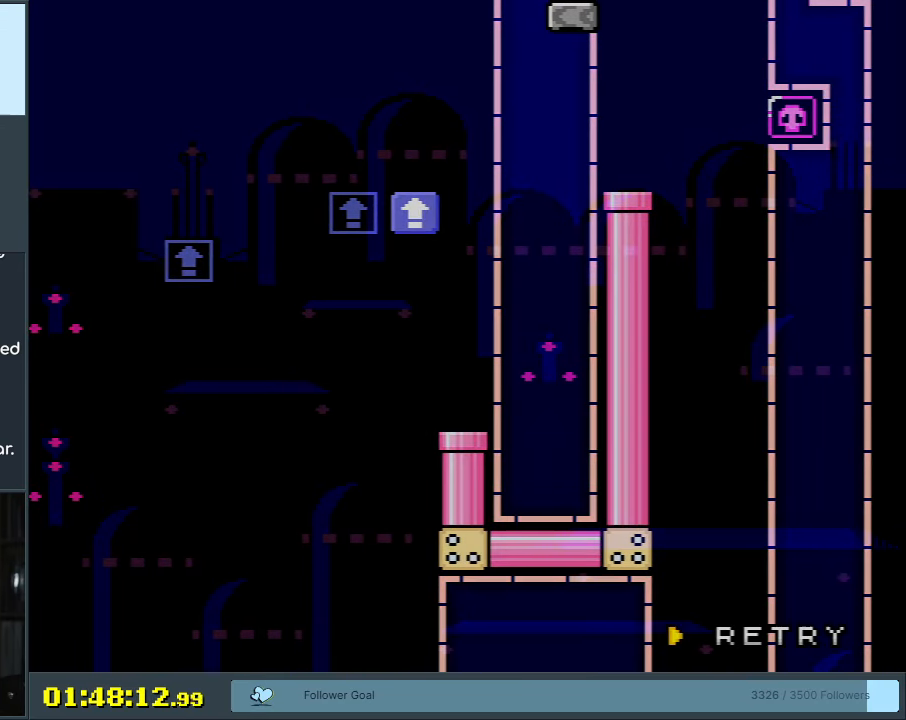
{"buttons": [], "events": []}
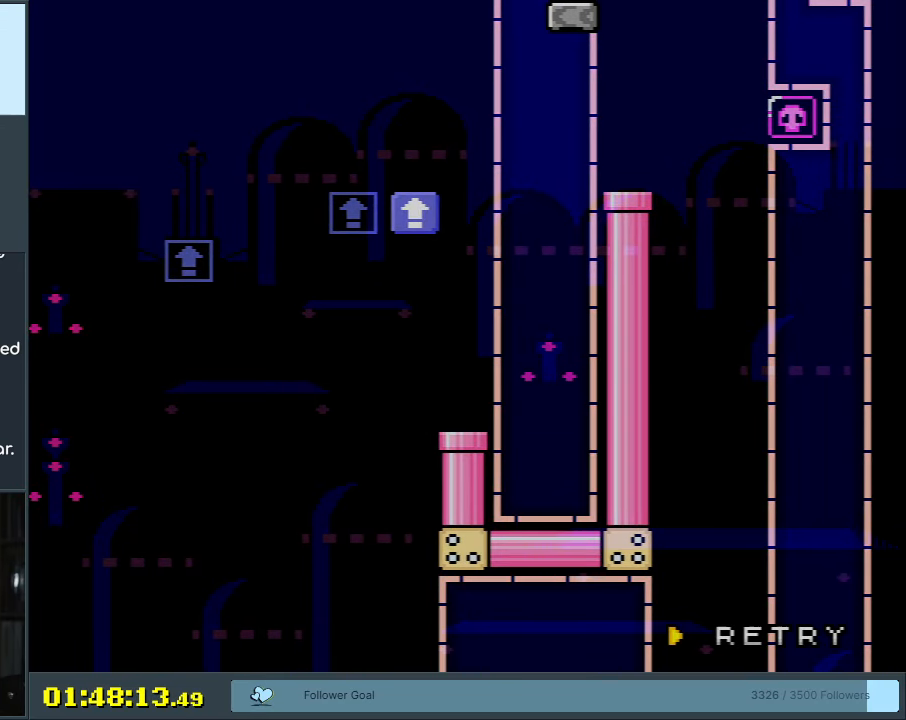
{"buttons": ["B", "Y", "DPAD_RIGHT"], "events": [[17, "DPAD_RIGHT", "down"], [17, "Y", "down"], [250, "B", "down"]]}
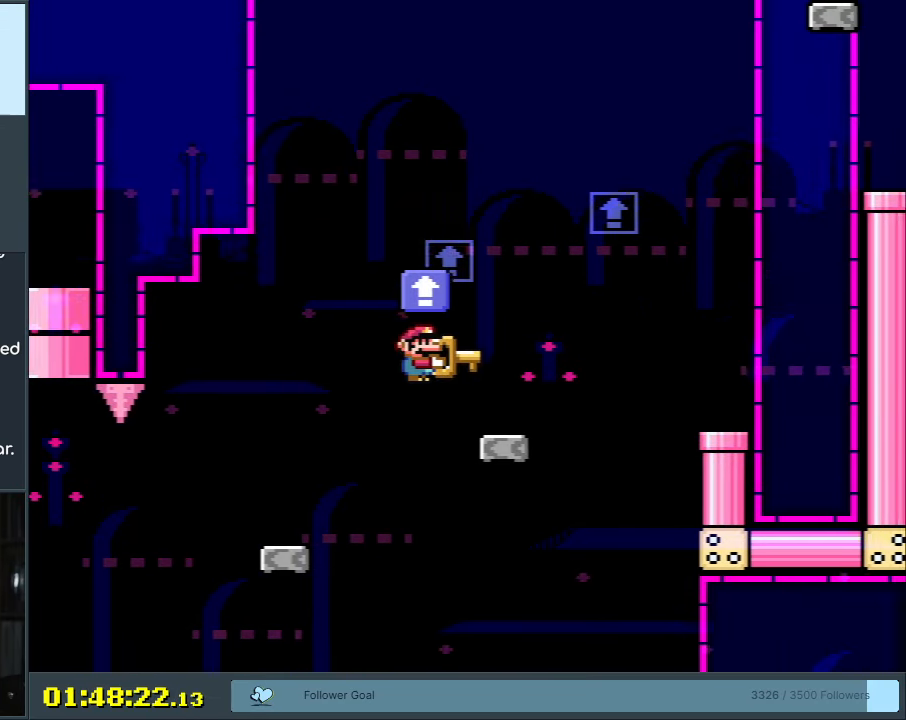
{"buttons": ["B", "Y", "DPAD_RIGHT"], "events": [[100, "DPAD_RIGHT", "up"], [100, "DPAD_UP", "down"], [117, "DPAD_LEFT", "down"], [117, "DPAD_UP", "up"], [283, "B", "up"], [283, "DPAD_LEFT", "up"], [283, "DPAD_UP", "down"], [300, "DPAD_UP", "up"], [317, "DPAD_RIGHT", "down"], [467, "B", "down"]]}
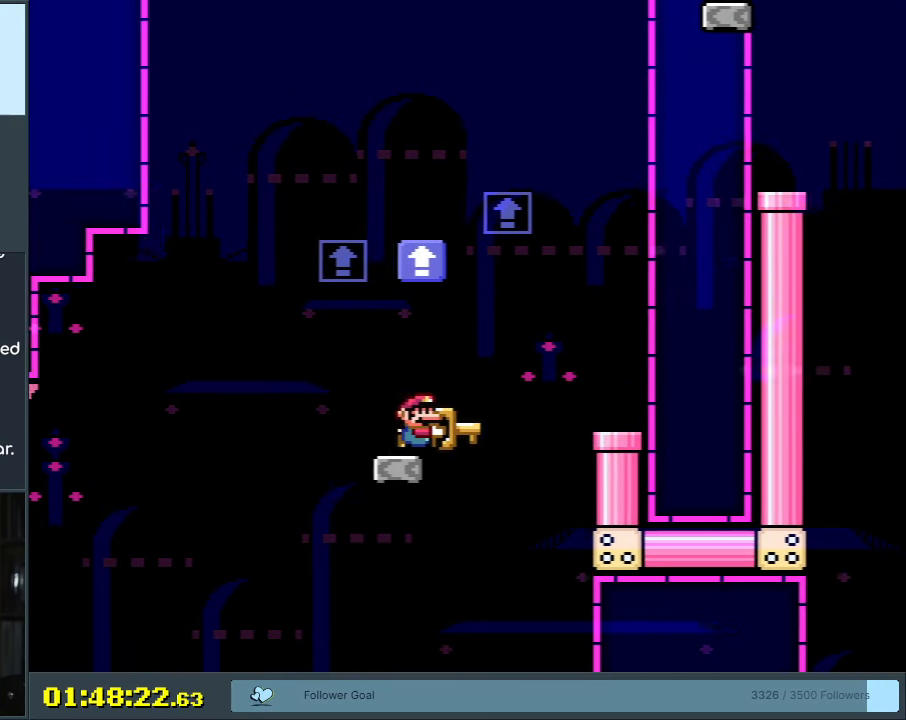
{"buttons": ["B", "Y", "DPAD_DOWN", "DPAD_RIGHT"], "events": [[483, "DPAD_DOWN", "down"]]}
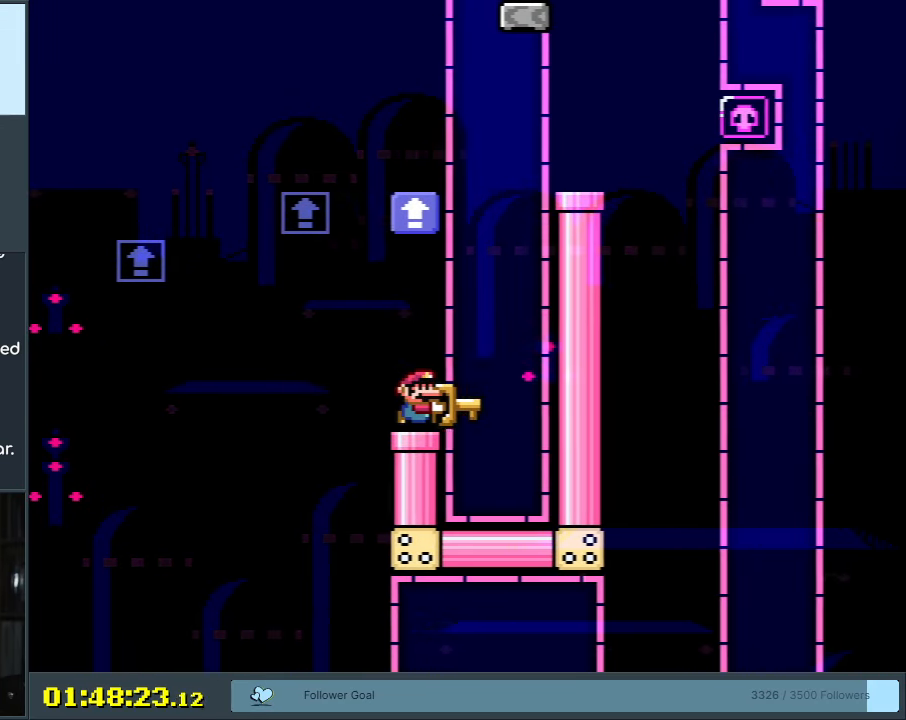
{"buttons": ["B", "Y"], "events": [[17, "DPAD_RIGHT", "up"], [183, "DPAD_DOWN", "up"]]}
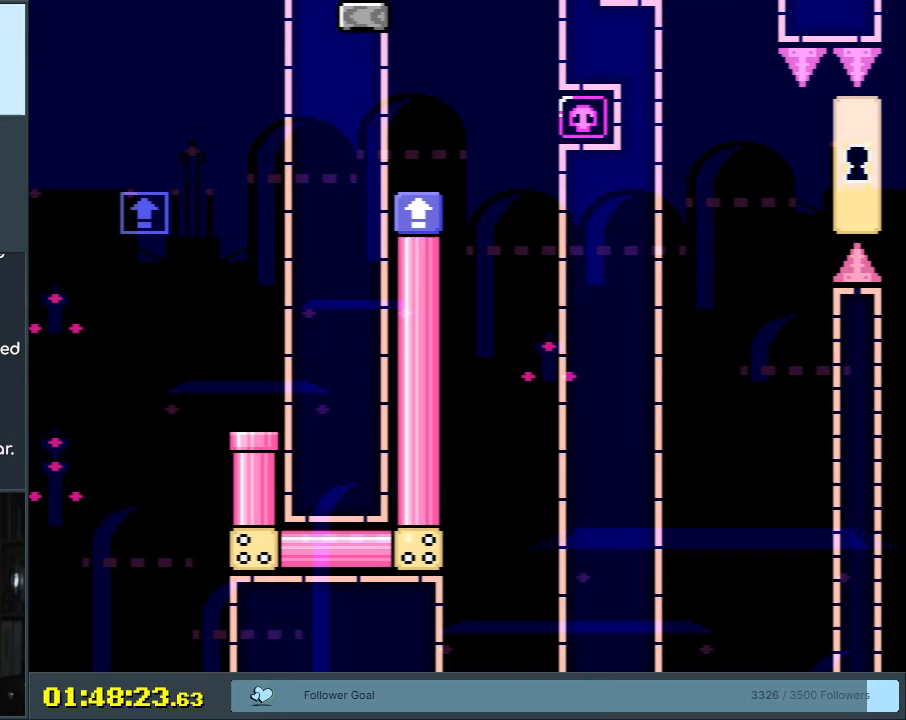
{"buttons": ["Y"], "events": [[283, "B", "up"], [283, "DPAD_LEFT", "down"], [500, "DPAD_LEFT", "up"]]}
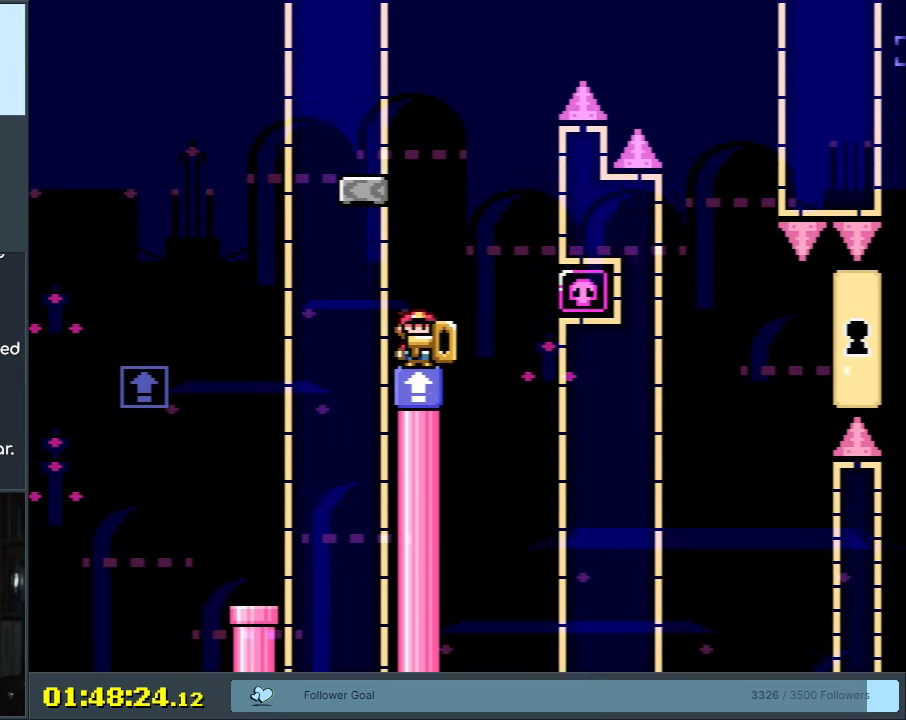
{"buttons": ["B", "Y"], "events": [[83, "B", "down"], [200, "DPAD_LEFT", "down"], [500, "DPAD_LEFT", "up"]]}
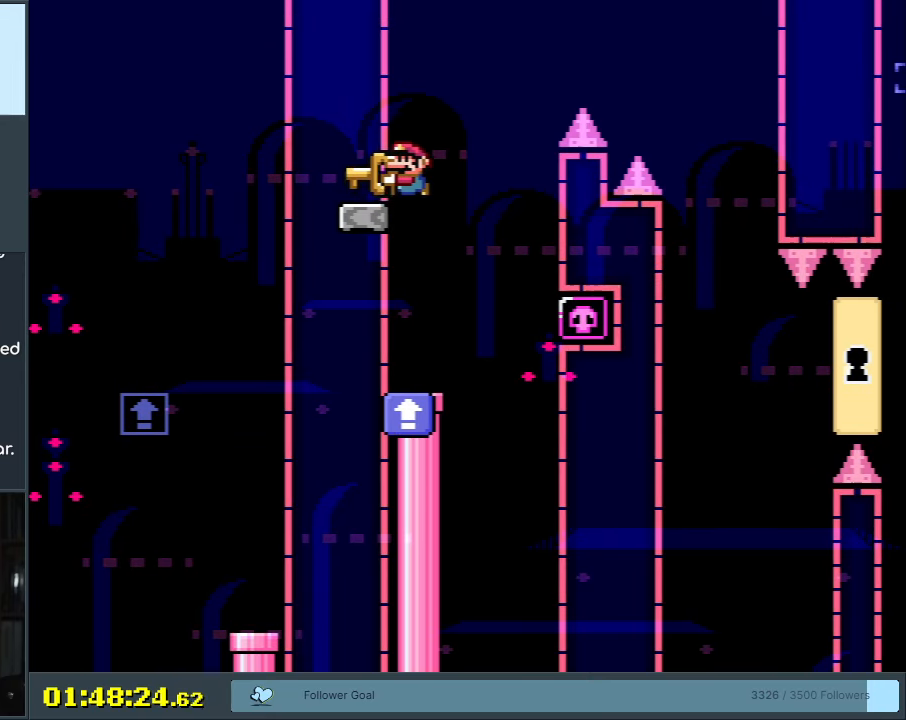
{"buttons": ["B", "Y", "DPAD_RIGHT"], "events": [[83, "B", "up"], [100, "DPAD_RIGHT", "down"], [183, "B", "down"]]}
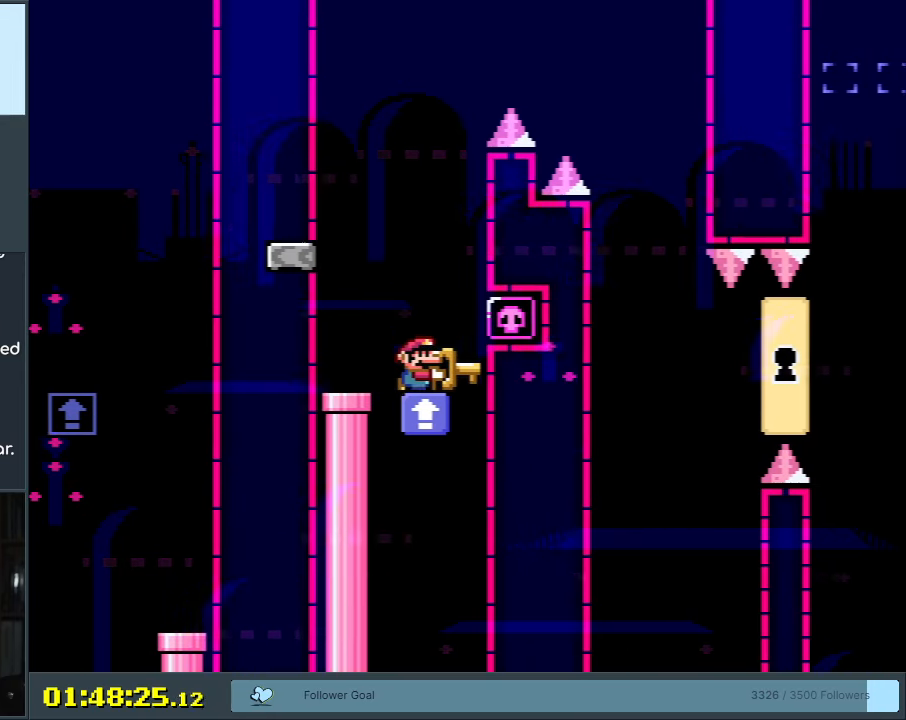
{"buttons": ["Y"], "events": [[33, "DPAD_RIGHT", "up"], [50, "DPAD_LEFT", "down"], [167, "DPAD_LEFT", "up"], [200, "B", "up"], [250, "B", "down"], [300, "DPAD_LEFT", "down"], [317, "DPAD_LEFT", "up"], [500, "B", "up"]]}
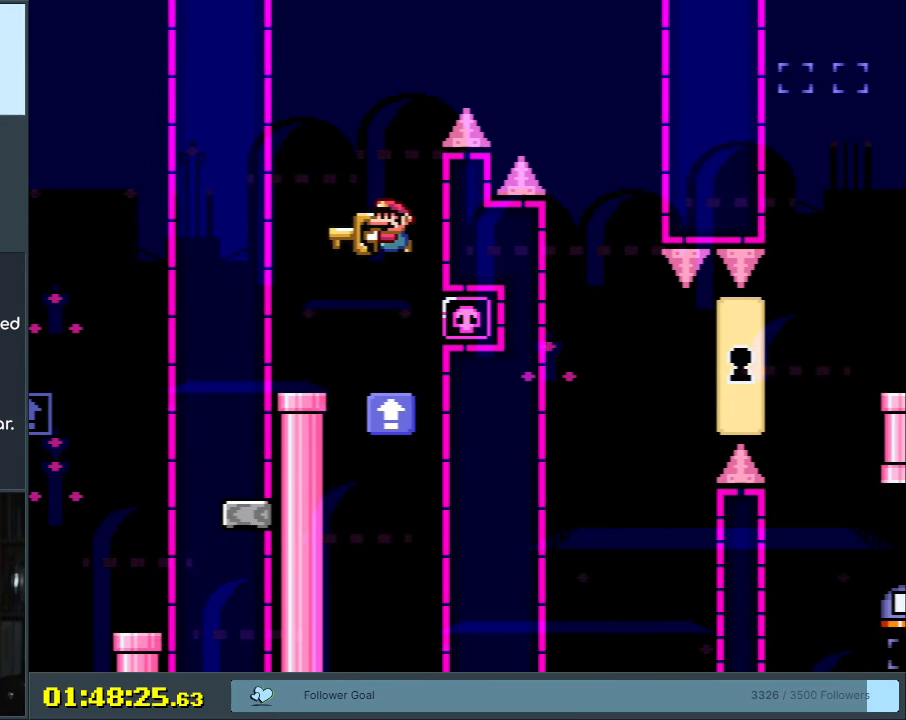
{"buttons": ["Y", "DPAD_RIGHT"], "events": [[267, "DPAD_RIGHT", "down"]]}
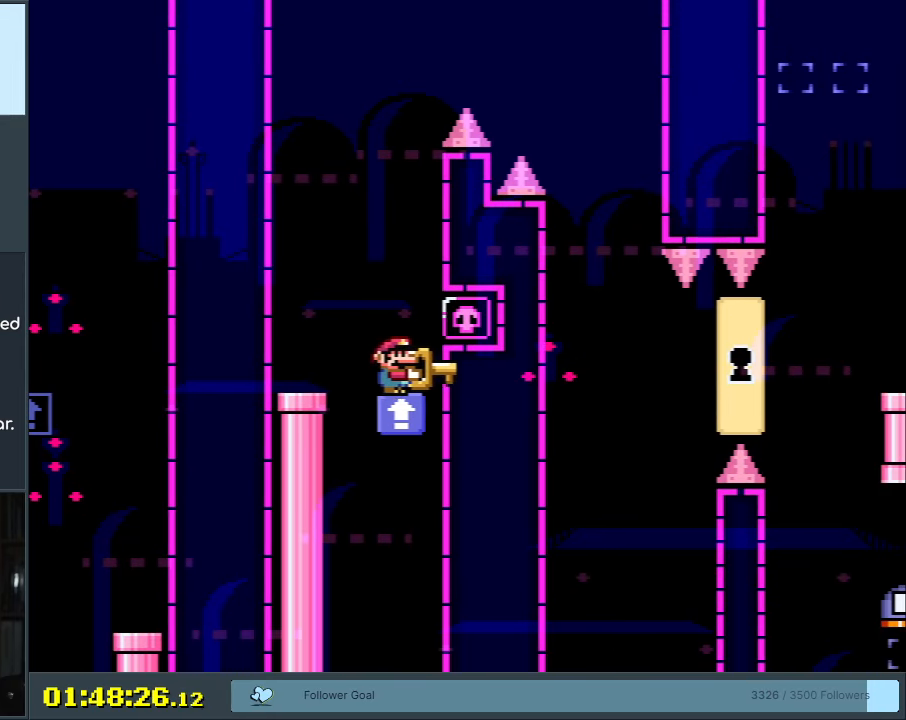
{"buttons": ["A", "X", "Y"], "events": [[17, "B", "down"], [167, "B", "up"], [317, "B", "down"], [450, "DPAD_RIGHT", "up"], [483, "A", "down"], [483, "X", "down"], [500, "B", "up"]]}
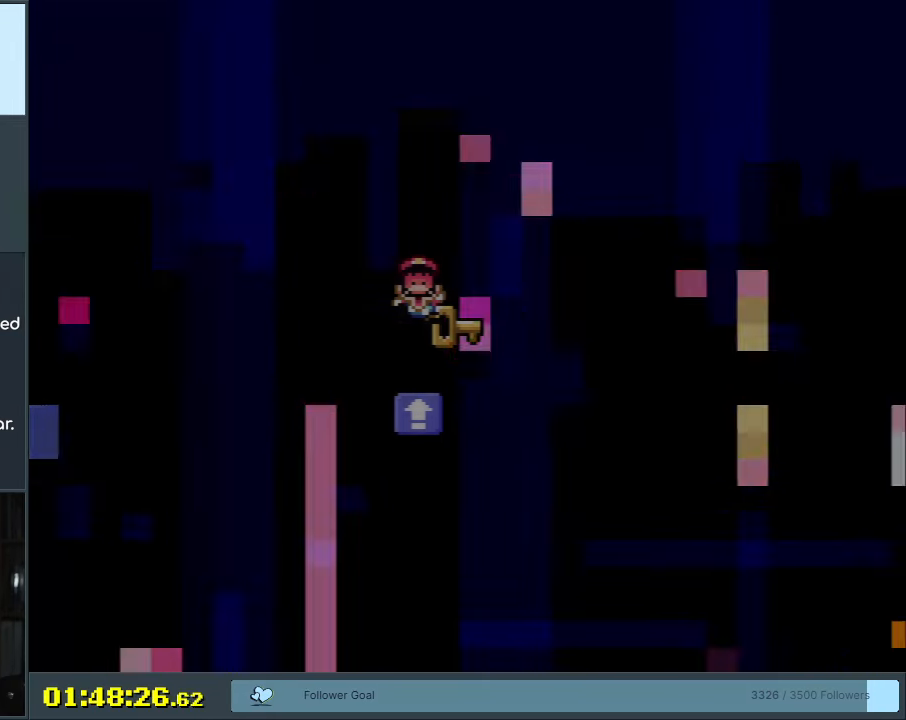
{"buttons": ["B", "Y", "DPAD_RIGHT"], "events": [[17, "Y", "up"], [150, "X", "up"], [183, "A", "up"], [350, "B", "down"], [350, "DPAD_RIGHT", "down"], [350, "Y", "down"]]}
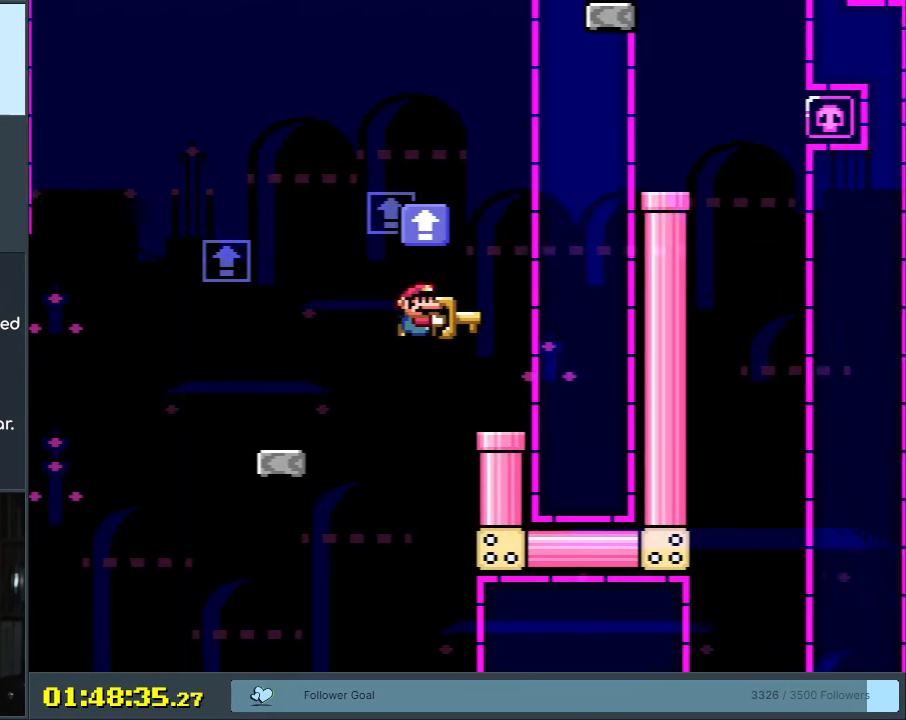
{"buttons": ["B", "Y"], "events": [[117, "DPAD_DOWN", "down"], [167, "DPAD_RIGHT", "up"], [350, "DPAD_DOWN", "up"]]}
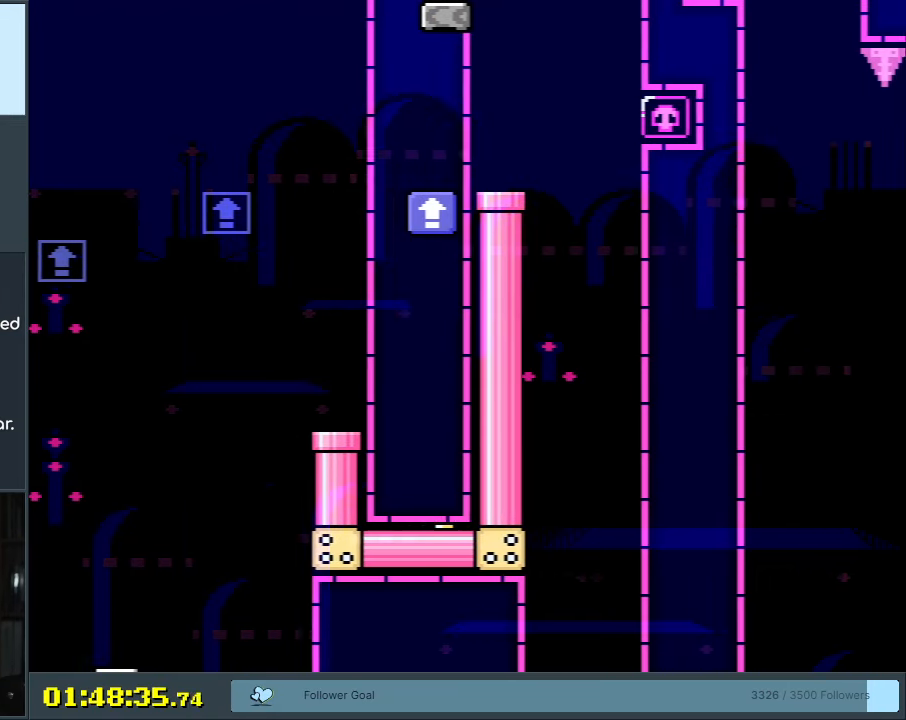
{"buttons": ["Y"], "events": [[333, "B", "up"]]}
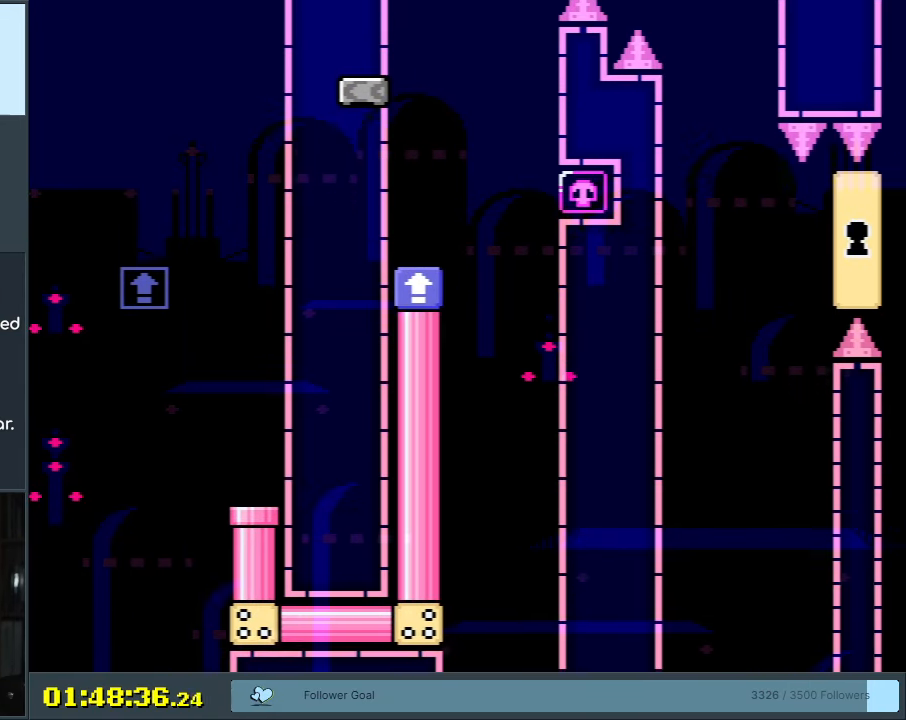
{"buttons": ["B", "Y", "DPAD_LEFT"], "events": [[217, "B", "down"], [350, "DPAD_LEFT", "down"]]}
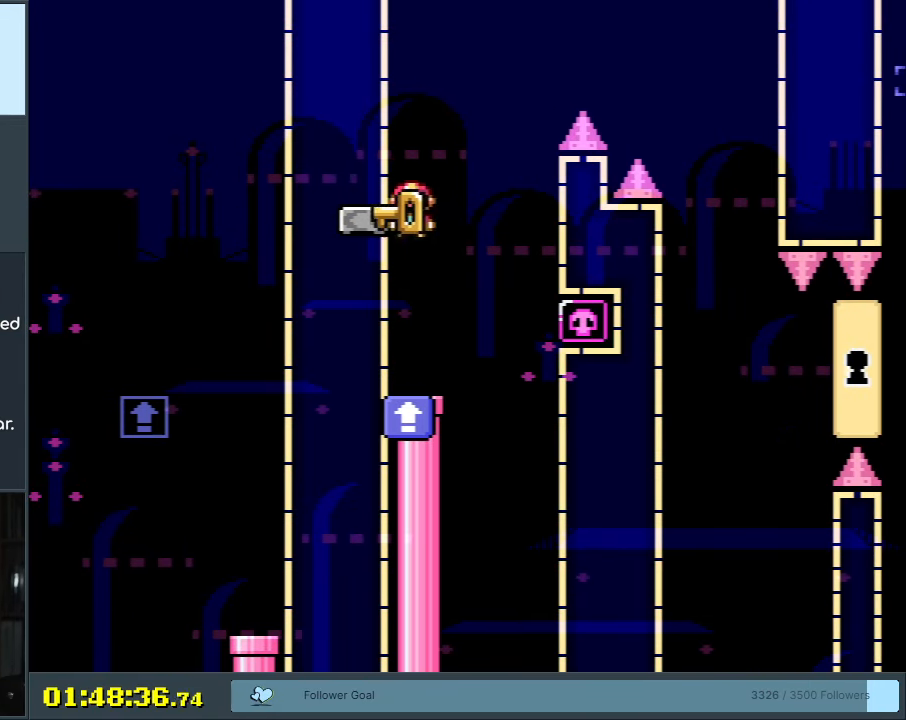
{"buttons": ["B", "Y", "DPAD_RIGHT"], "events": [[133, "B", "up"], [133, "DPAD_LEFT", "up"], [183, "DPAD_RIGHT", "down"], [233, "B", "down"]]}
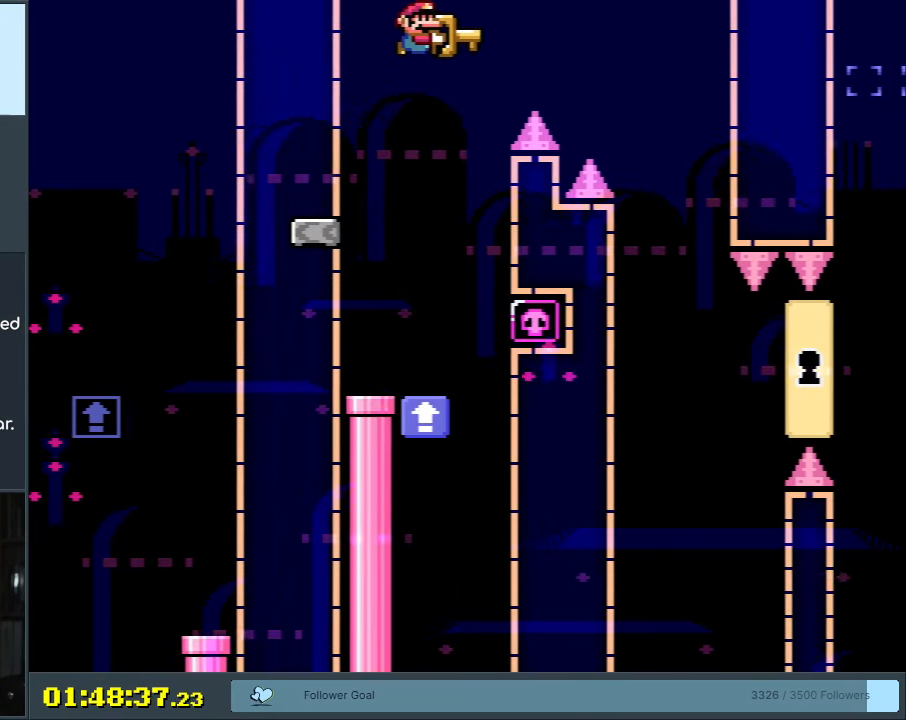
{"buttons": ["Y", "DPAD_LEFT"], "events": [[367, "B", "up"], [400, "DPAD_RIGHT", "up"], [417, "DPAD_UP", "down"], [433, "DPAD_UP", "up"], [450, "DPAD_LEFT", "down"]]}
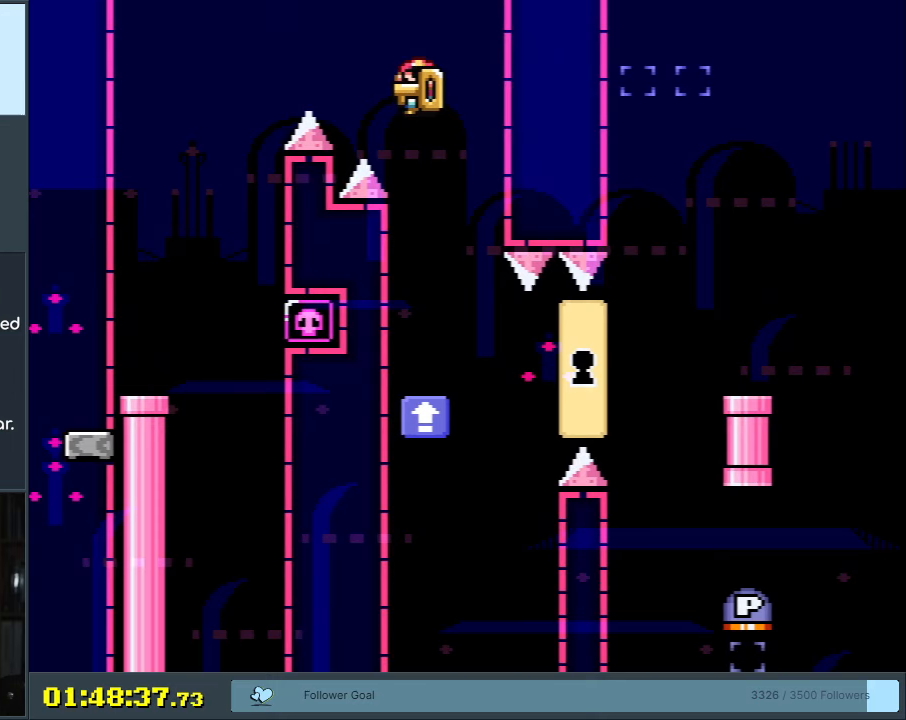
{"buttons": ["B", "Y", "DPAD_RIGHT"], "events": [[33, "B", "down"], [50, "DPAD_UP", "down"], [67, "DPAD_LEFT", "up"], [83, "DPAD_UP", "up"], [100, "DPAD_RIGHT", "down"]]}
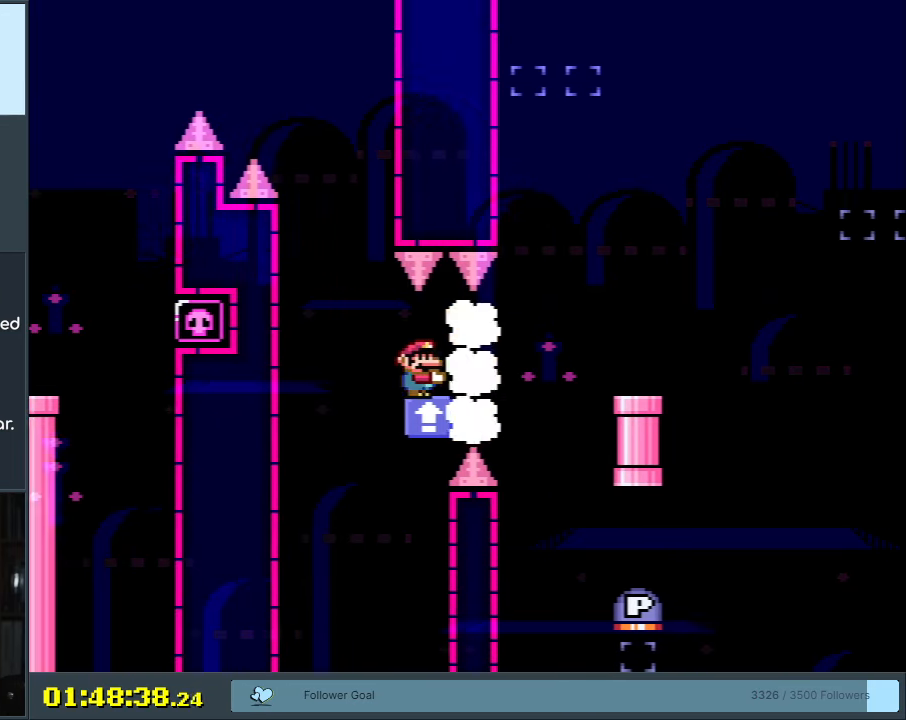
{"buttons": ["B", "Y", "DPAD_DOWN"], "events": [[383, "DPAD_DOWN", "down"], [383, "DPAD_RIGHT", "up"]]}
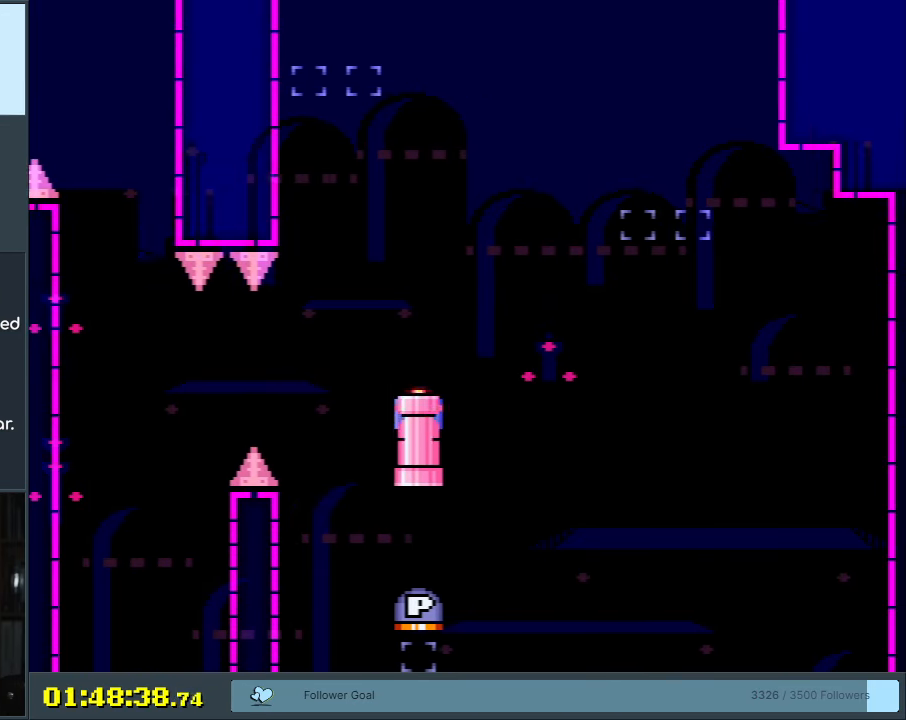
{"buttons": ["B", "Y", "DPAD_UP"], "events": [[67, "DPAD_DOWN", "up"], [350, "B", "up"], [383, "DPAD_UP", "down"], [467, "B", "down"]]}
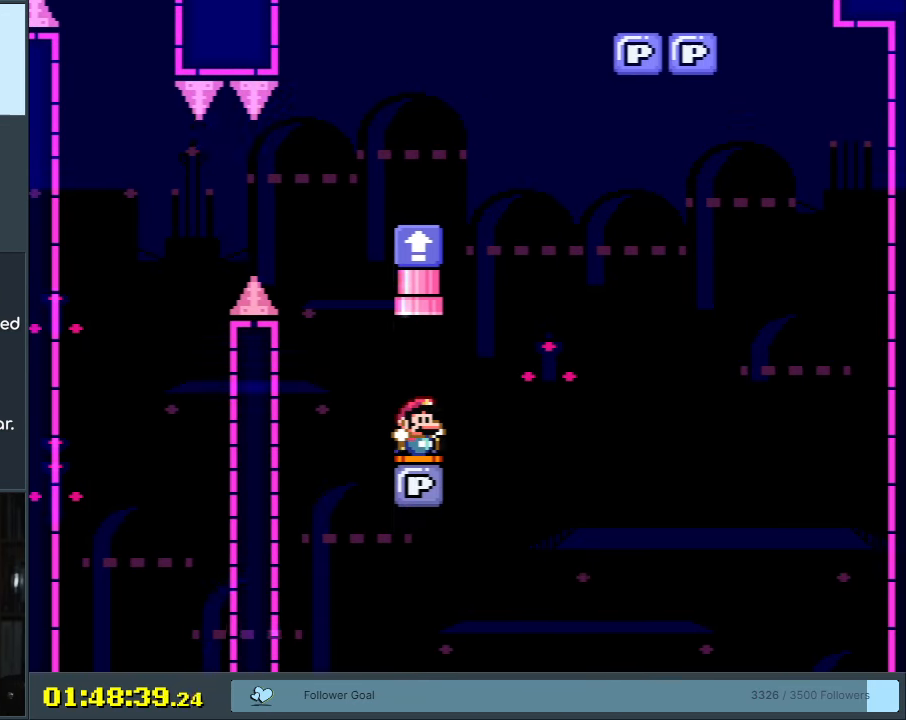
{"buttons": ["B", "Y", "DPAD_UP"], "events": []}
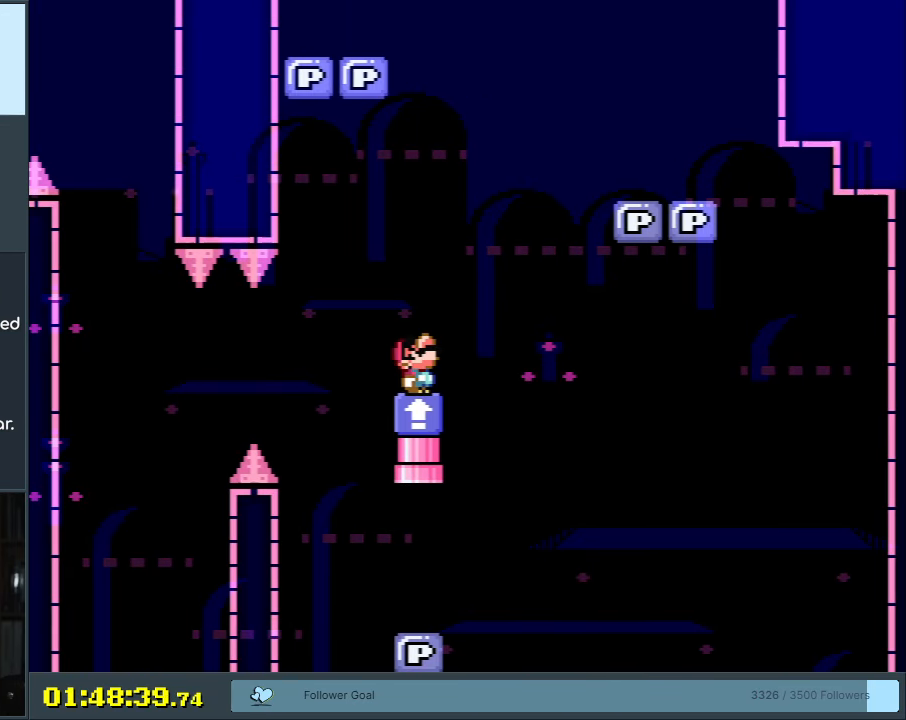
{"buttons": ["B", "Y", "DPAD_RIGHT"], "events": [[33, "DPAD_UP", "up"], [200, "B", "up"], [250, "DPAD_RIGHT", "down"], [367, "B", "down"]]}
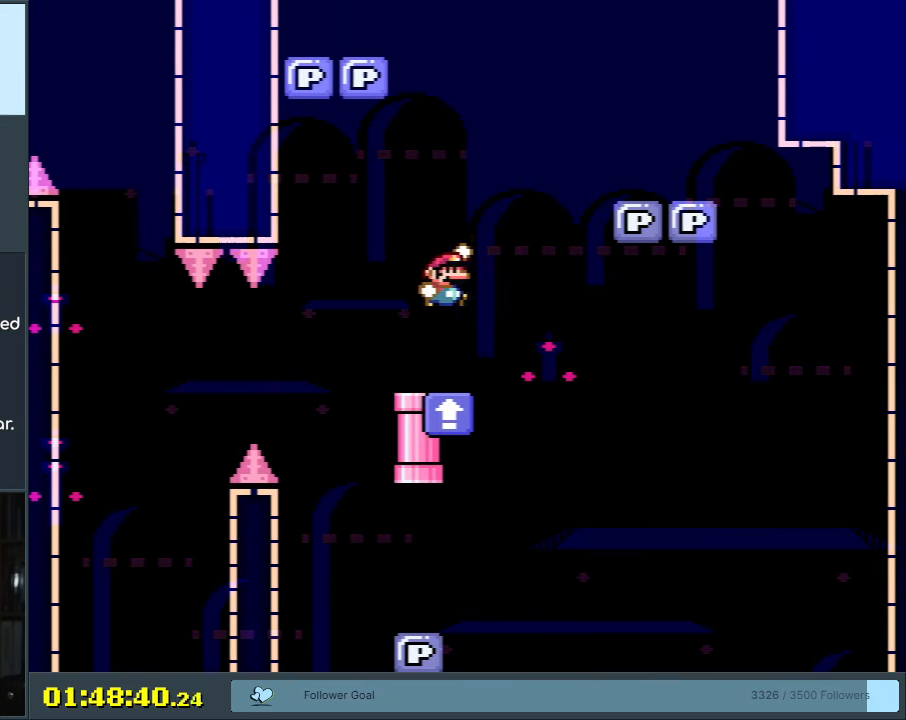
{"buttons": ["Y", "DPAD_LEFT"], "events": [[317, "DPAD_RIGHT", "up"], [383, "DPAD_LEFT", "down"], [433, "B", "up"]]}
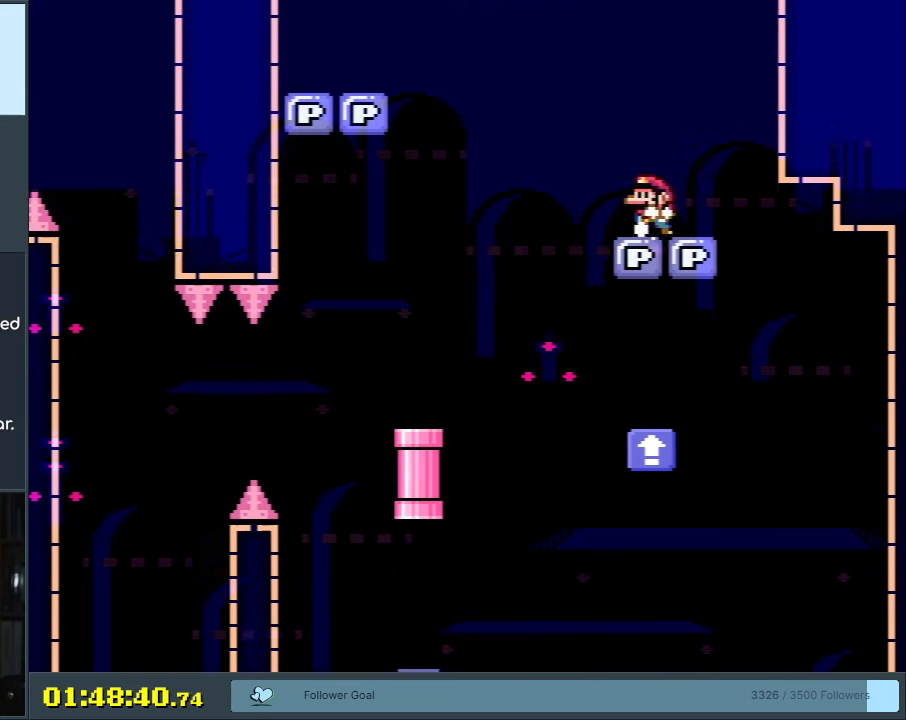
{"buttons": ["B", "Y", "DPAD_LEFT"], "events": [[183, "B", "down"]]}
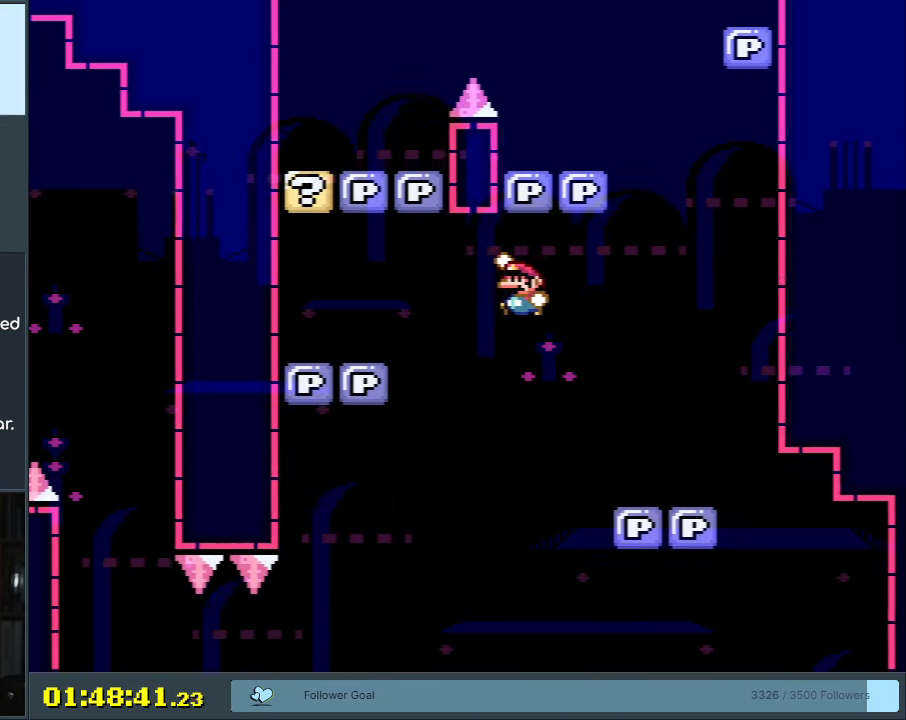
{"buttons": ["B", "Y"], "events": [[300, "B", "up"], [433, "DPAD_LEFT", "up"], [450, "B", "down"]]}
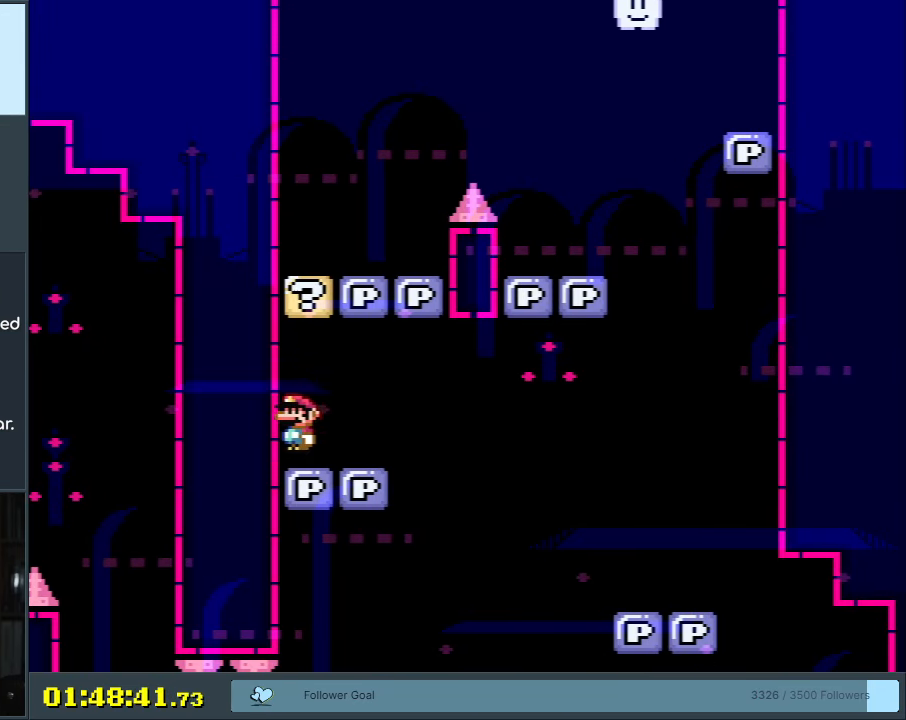
{"buttons": ["B", "Y"], "events": [[250, "B", "up"], [400, "B", "down"]]}
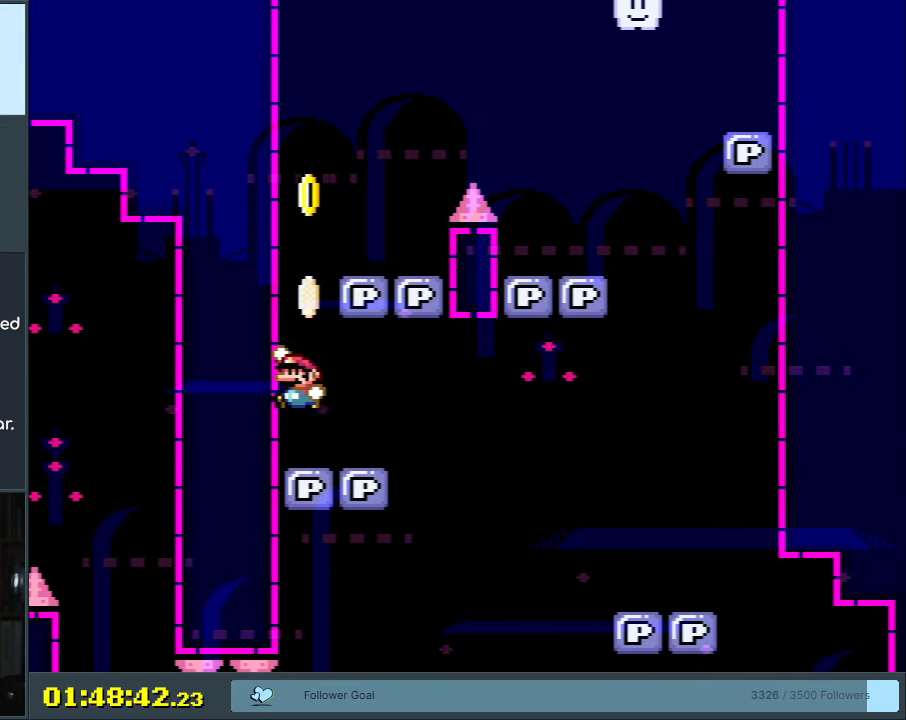
{"buttons": ["B", "Y", "DPAD_RIGHT"], "events": [[167, "DPAD_RIGHT", "down"], [300, "B", "up"], [300, "DPAD_RIGHT", "up"], [367, "DPAD_RIGHT", "down"], [417, "B", "down"]]}
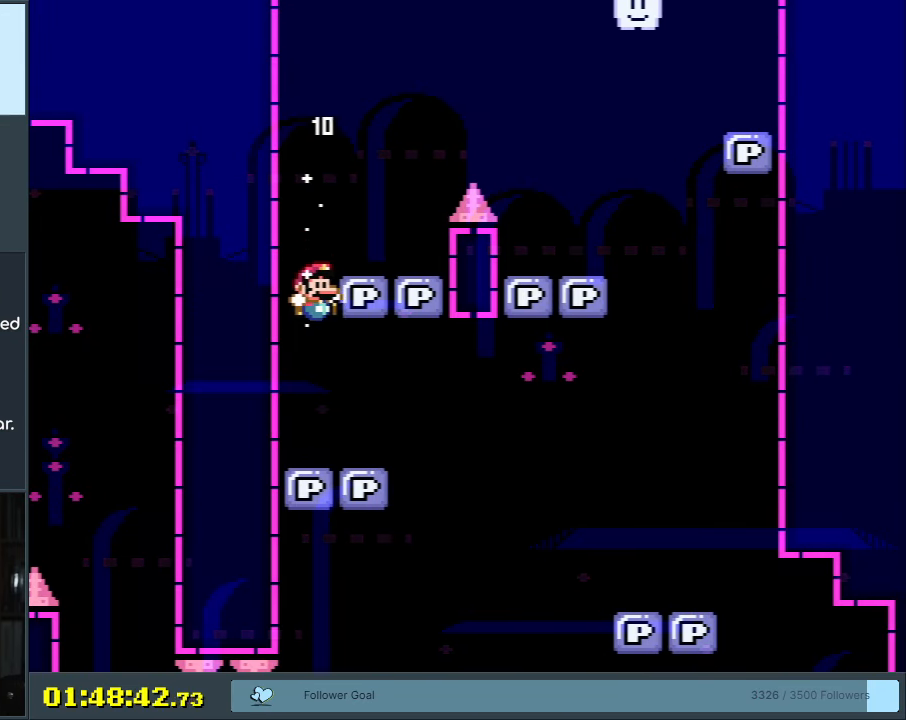
{"buttons": ["Y", "DPAD_LEFT"], "events": [[217, "DPAD_RIGHT", "up"], [233, "B", "up"], [283, "DPAD_LEFT", "down"]]}
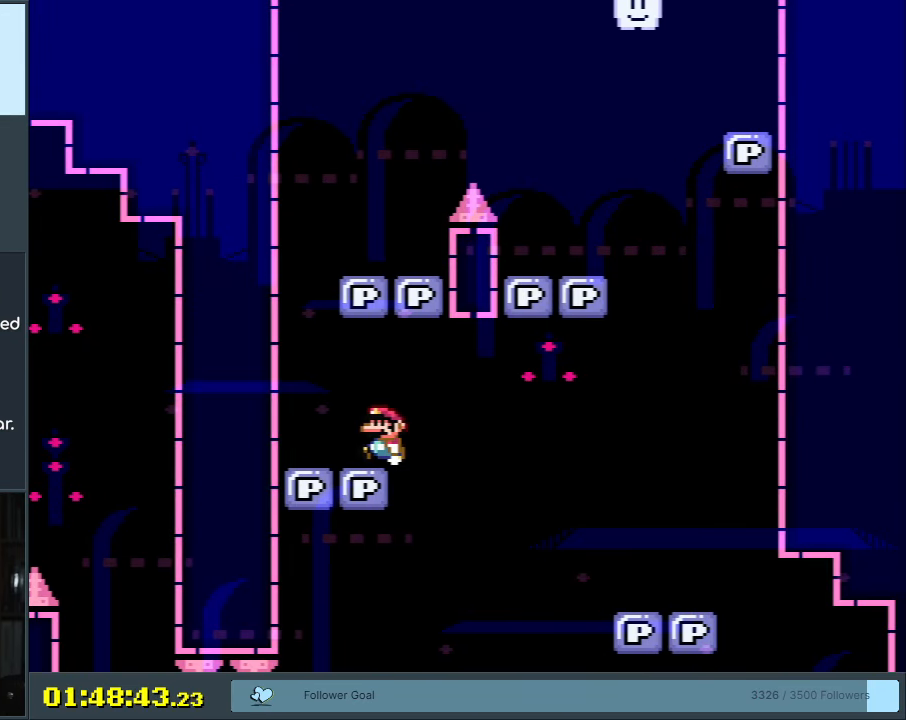
{"buttons": ["Y", "DPAD_RIGHT"], "events": [[133, "B", "down"], [233, "DPAD_LEFT", "up"], [283, "DPAD_RIGHT", "down"], [433, "B", "up"]]}